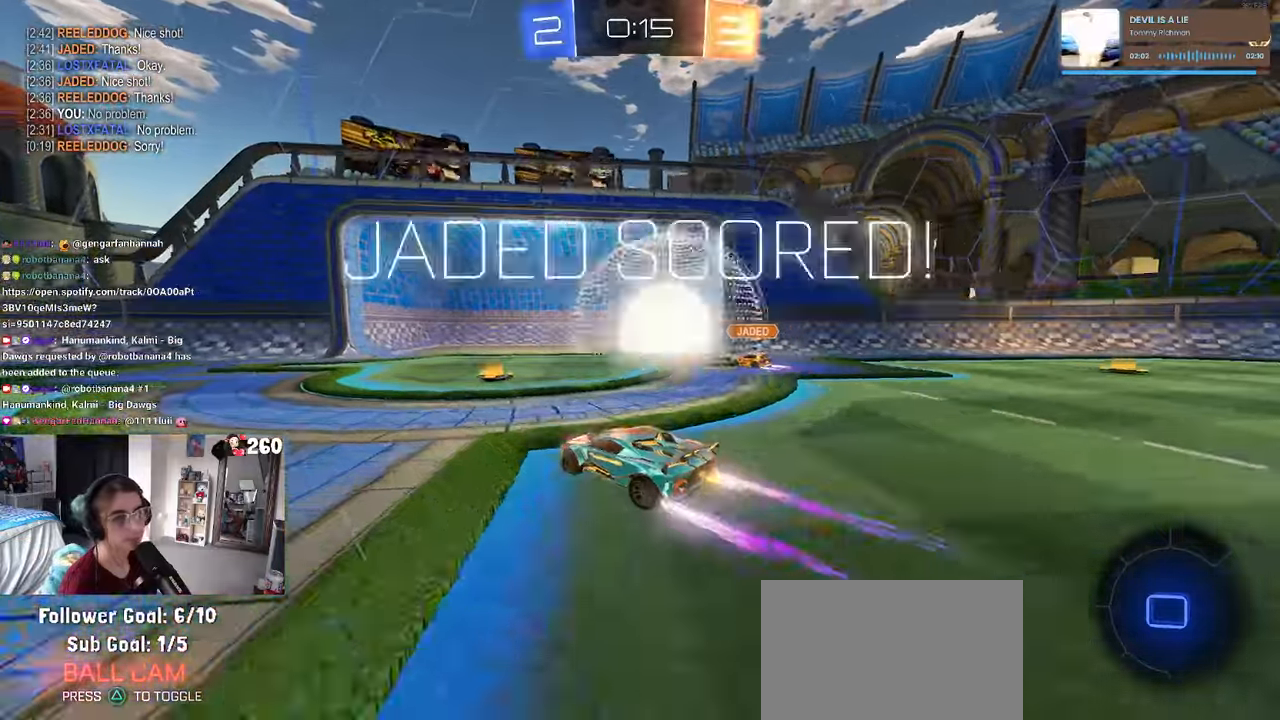
Gameplay with a controller (PlayStation layout); each line is a JSON object with the inputs held at the frame after it (dt_ms = milliseconds from this image to that frame). "events" lists button and stick changes between this image and that frame as [ms after this image, input, new state], when the widget could be followed in between.
{"dt_ms": 500, "buttons": ["R2", "DPAD_LEFT"], "left_stick": "center", "right_stick": "center", "events": [[150, "DPAD_RIGHT", "down"], [233, "DPAD_RIGHT", "up"], [483, "DPAD_LEFT", "down"]]}
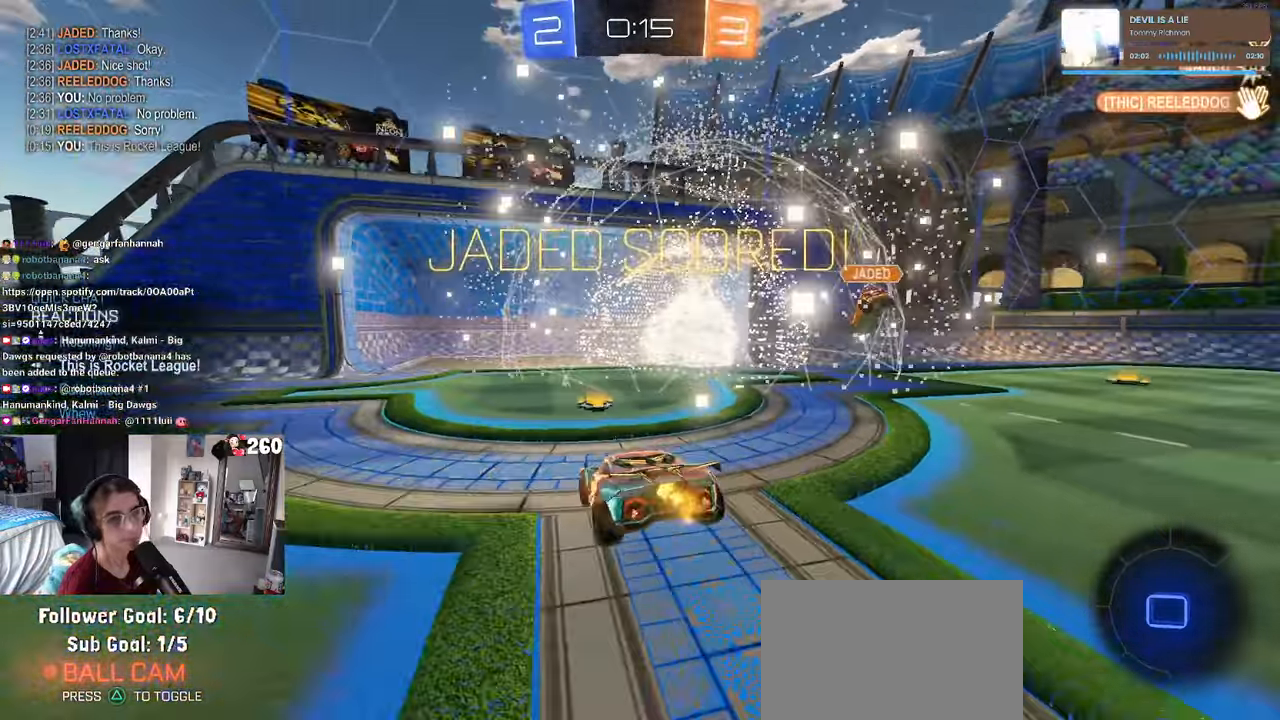
{"dt_ms": 500, "buttons": ["L1"], "left_stick": "right", "right_stick": "center", "events": [[50, "DPAD_LEFT", "up"], [100, "R2", "up"], [250, "TRIANGLE", "down"], [333, "left_stick", "right"], [350, "TRIANGLE", "up"], [416, "L1", "down"]]}
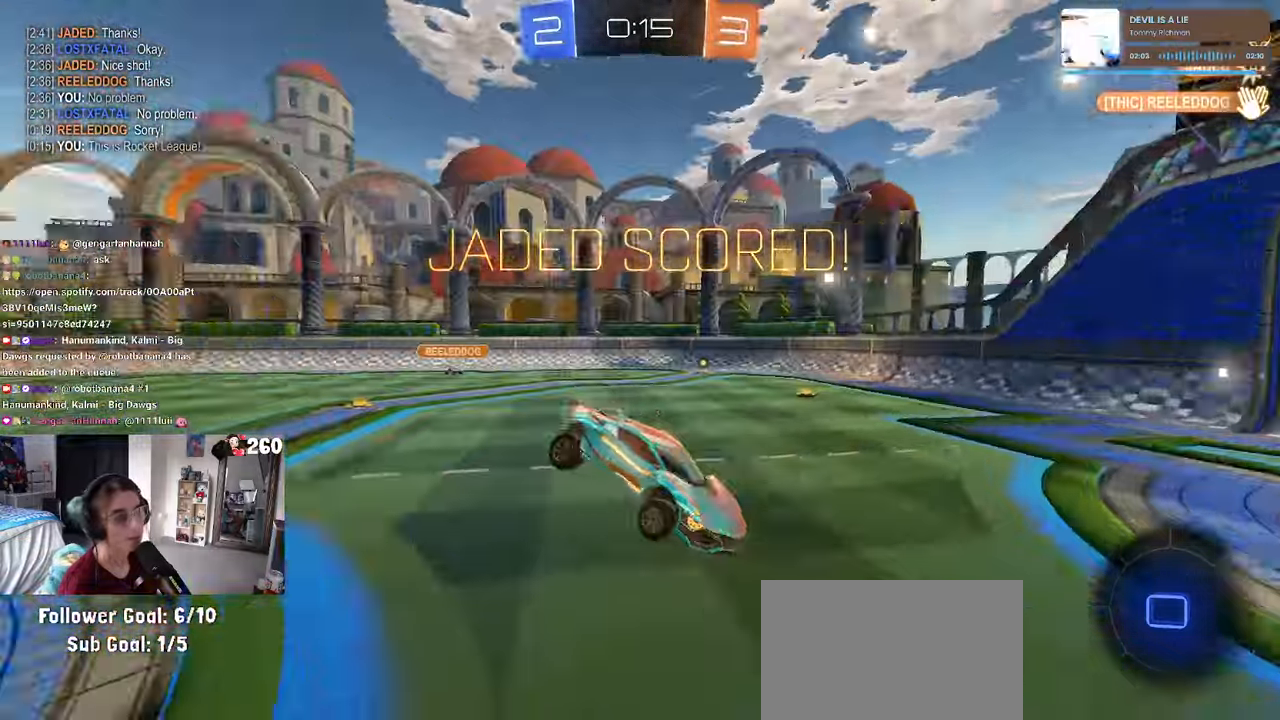
{"dt_ms": 500, "buttons": ["CROSS"], "left_stick": "up-right", "right_stick": "center", "events": [[116, "L1", "up"], [266, "left_stick", "up-right"], [500, "CROSS", "down"]]}
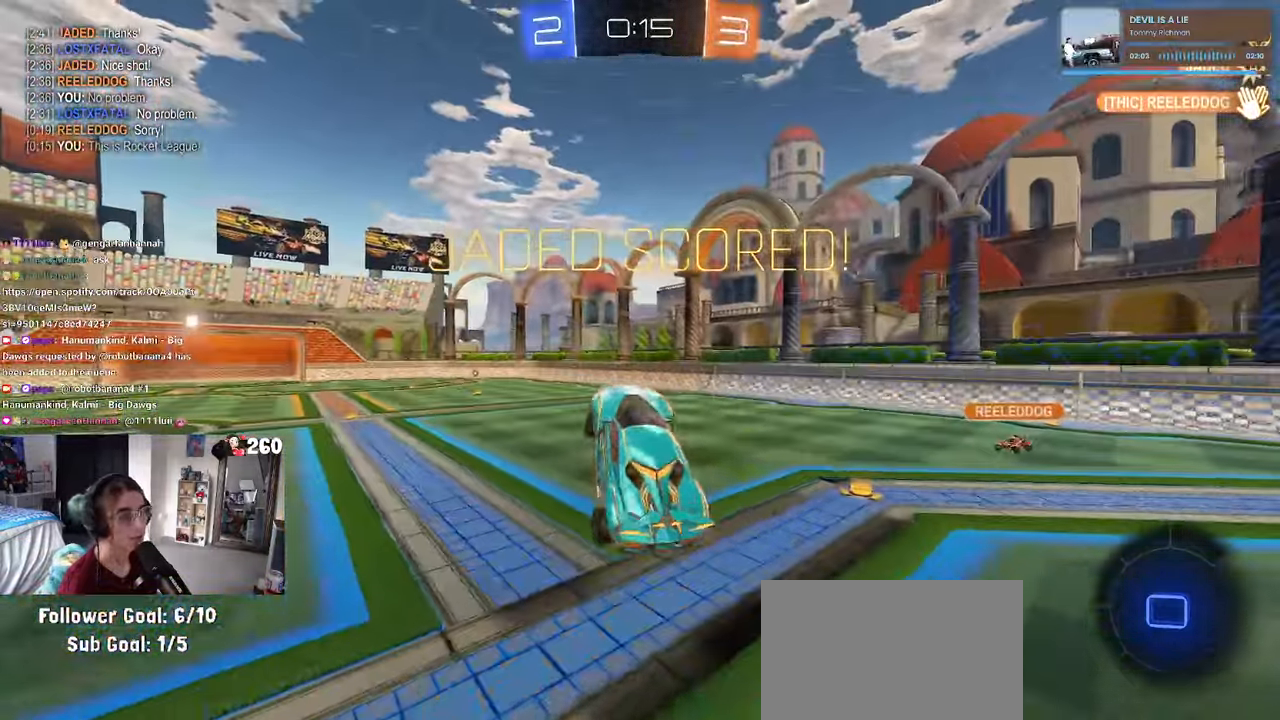
{"dt_ms": 500, "buttons": ["SQUARE"], "left_stick": "down-right", "right_stick": "center", "events": [[83, "CROSS", "up"], [200, "left_stick", "down-right"], [483, "SQUARE", "down"]]}
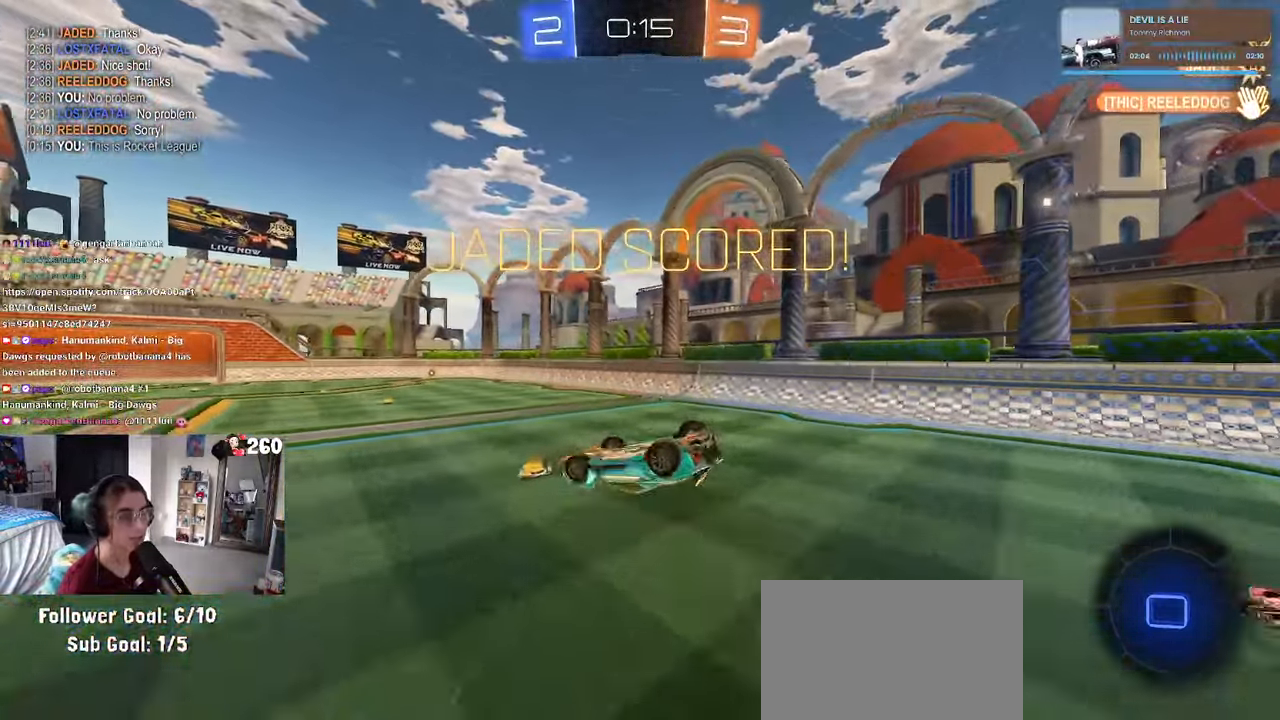
{"dt_ms": 500, "buttons": ["SQUARE"], "left_stick": "center", "right_stick": "center", "events": [[66, "R1", "down"], [200, "left_stick", "up-right"], [283, "R1", "up"], [400, "left_stick", "center"]]}
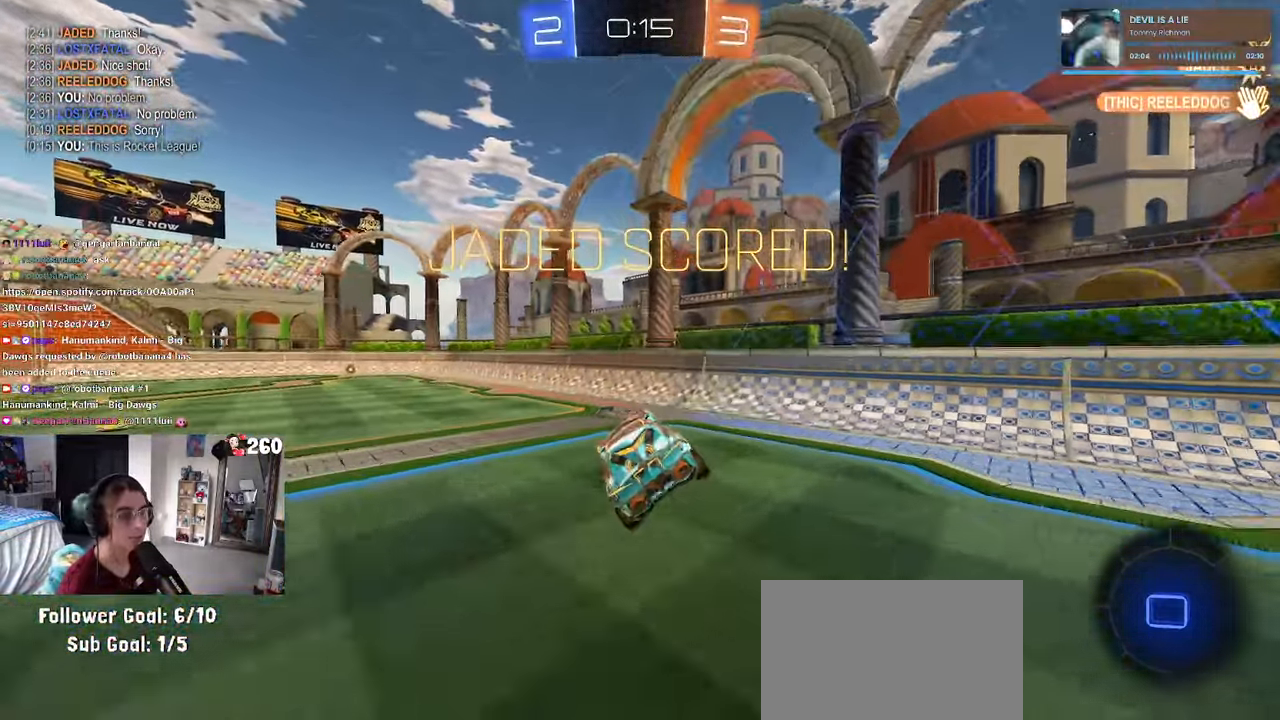
{"dt_ms": 500, "buttons": [], "left_stick": "left", "right_stick": "center", "events": [[266, "SQUARE", "up"], [283, "left_stick", "left"]]}
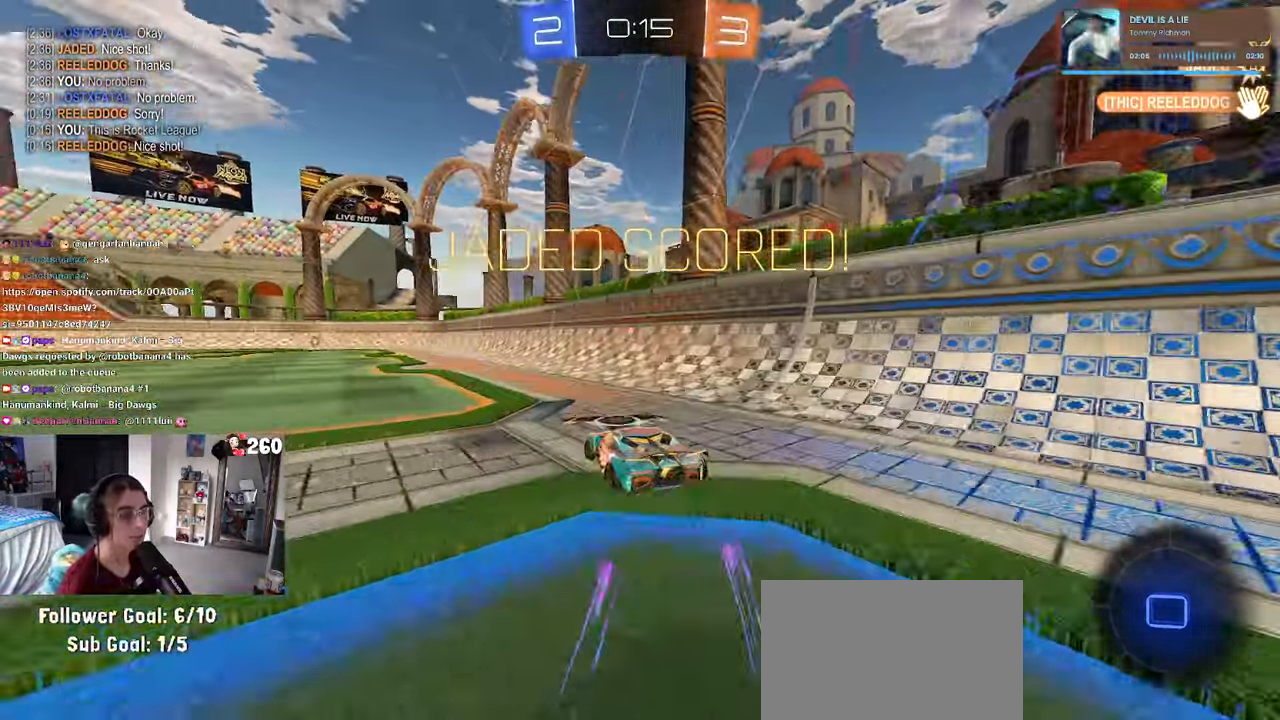
{"dt_ms": 500, "buttons": ["CROSS"], "left_stick": "center", "right_stick": "center", "events": [[66, "CROSS", "down"], [133, "left_stick", "up-left"], [316, "CROSS", "up"], [416, "CROSS", "down"], [450, "left_stick", "center"]]}
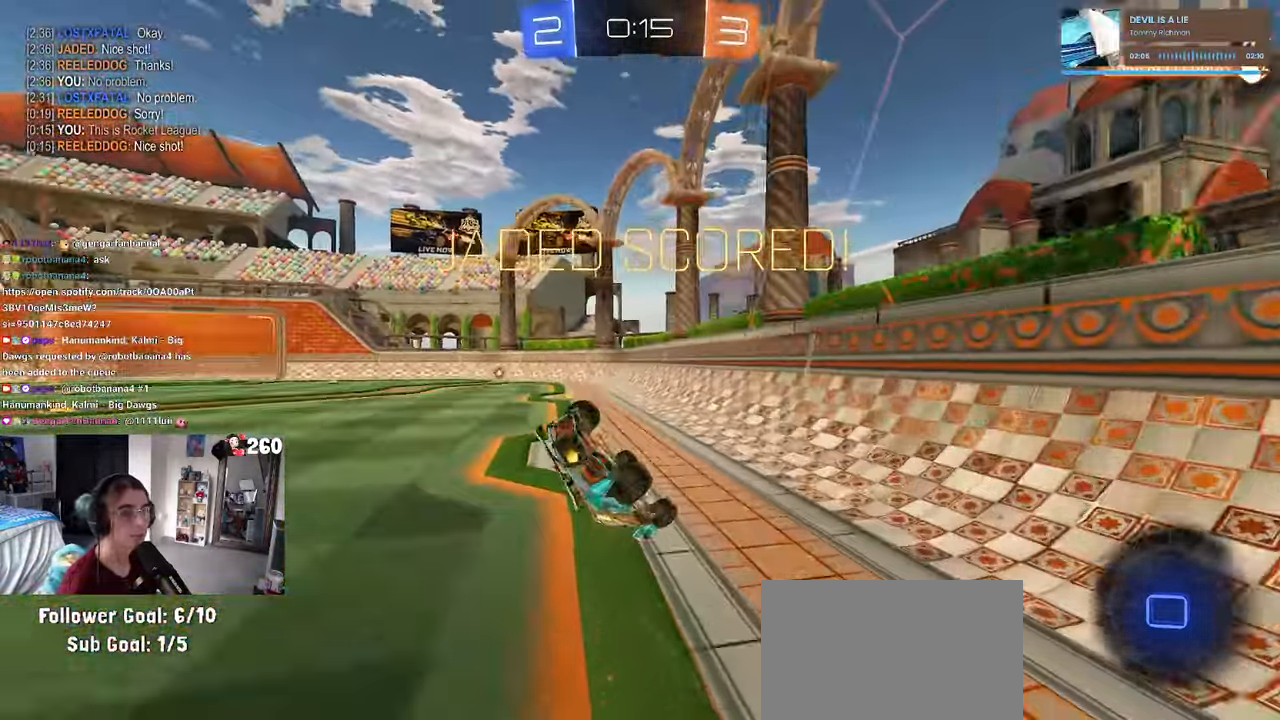
{"dt_ms": 1000, "buttons": [], "left_stick": "center", "right_stick": "center"}
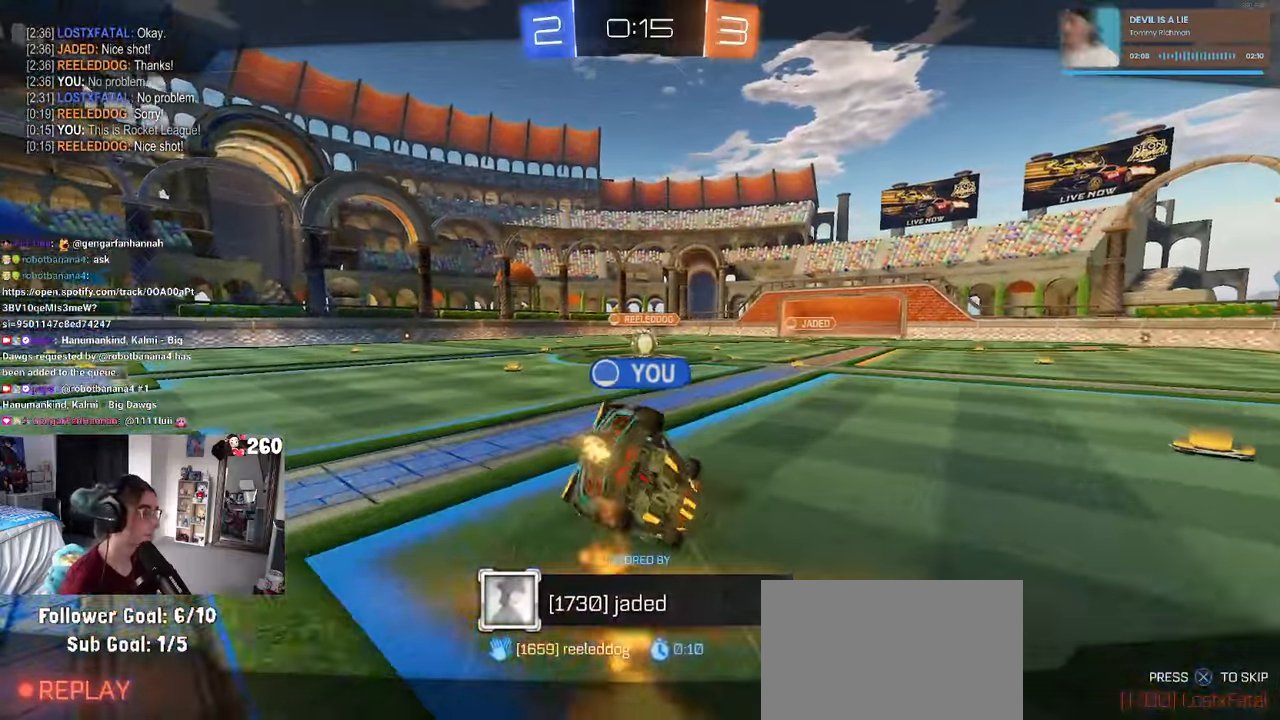
{"dt_ms": 500, "buttons": [], "left_stick": "center", "right_stick": "center", "events": []}
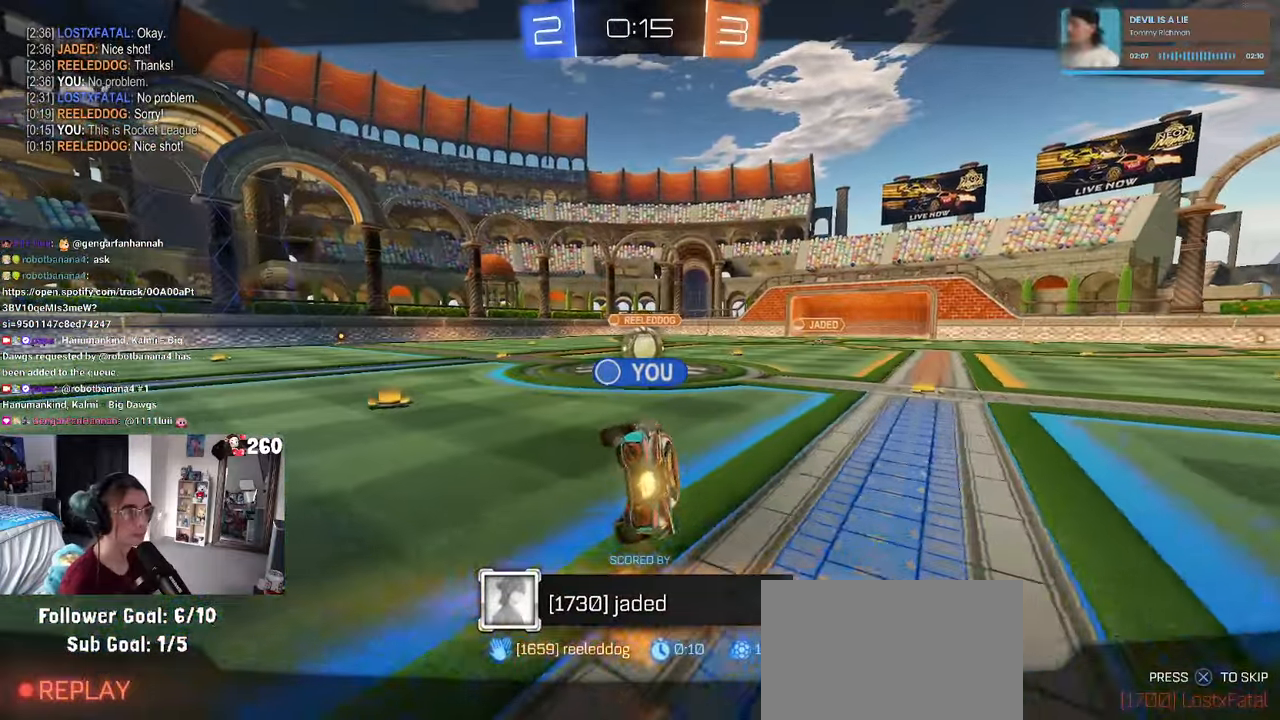
{"dt_ms": 500, "buttons": [], "left_stick": "center", "right_stick": "center", "events": []}
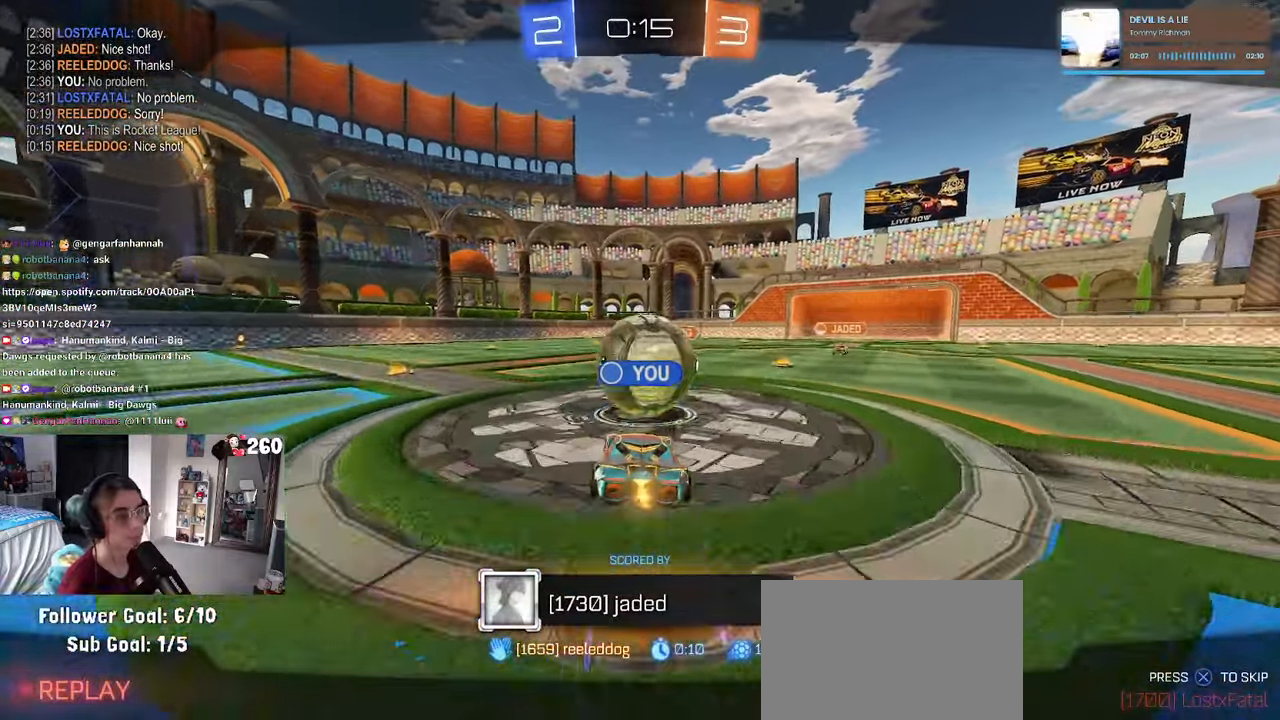
{"dt_ms": 500, "buttons": [], "left_stick": "center", "right_stick": "center", "events": []}
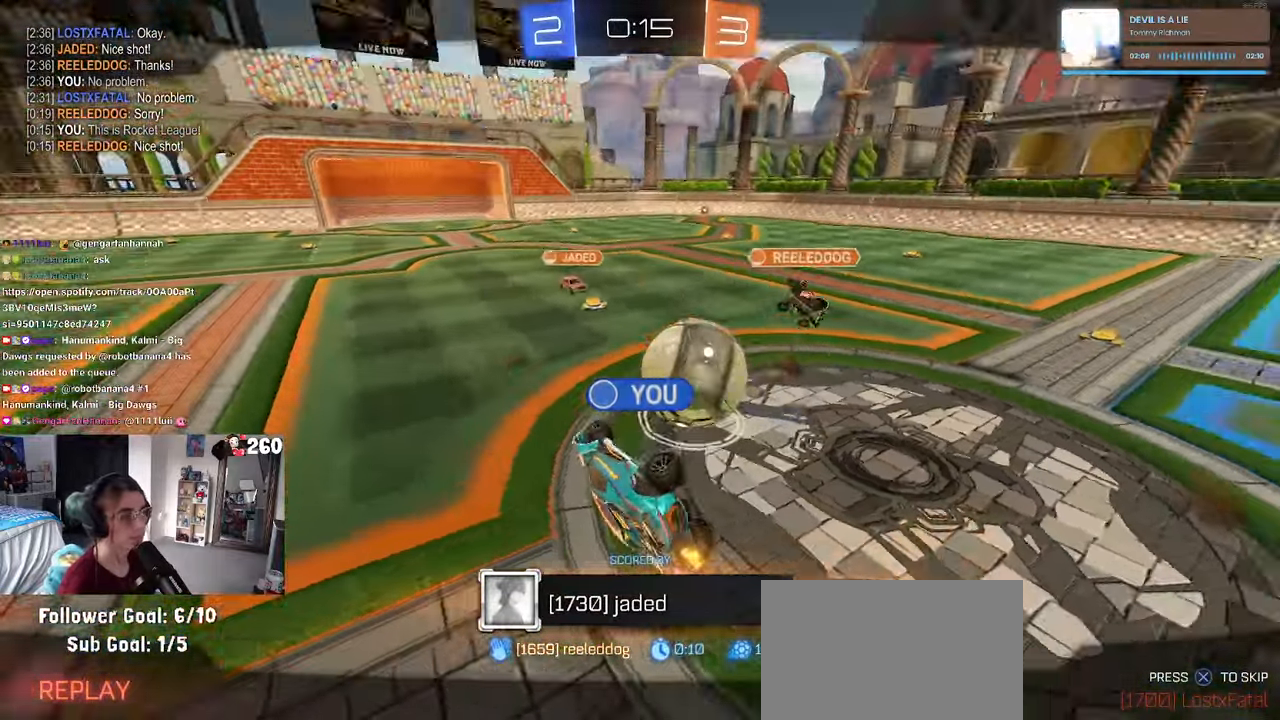
{"dt_ms": 500, "buttons": [], "left_stick": "center", "right_stick": "center", "events": []}
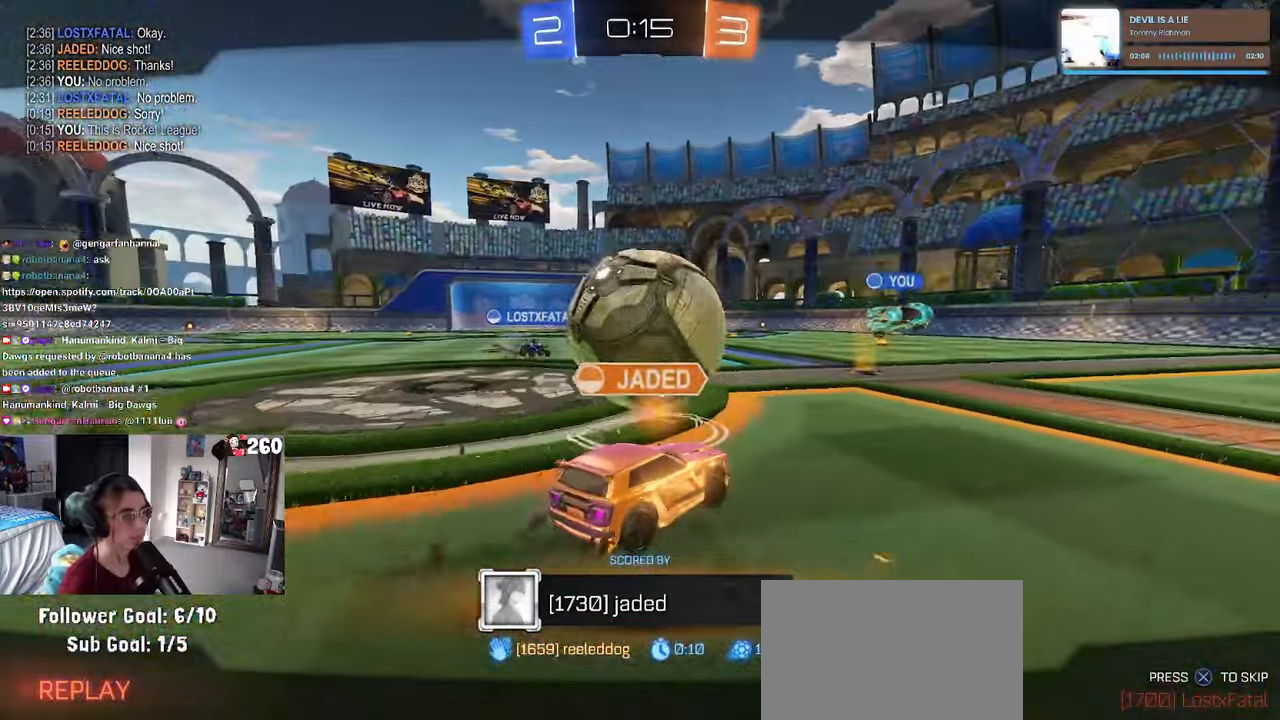
{"dt_ms": 500, "buttons": ["CROSS"], "left_stick": "center", "right_stick": "center", "events": [[400, "CROSS", "down"]]}
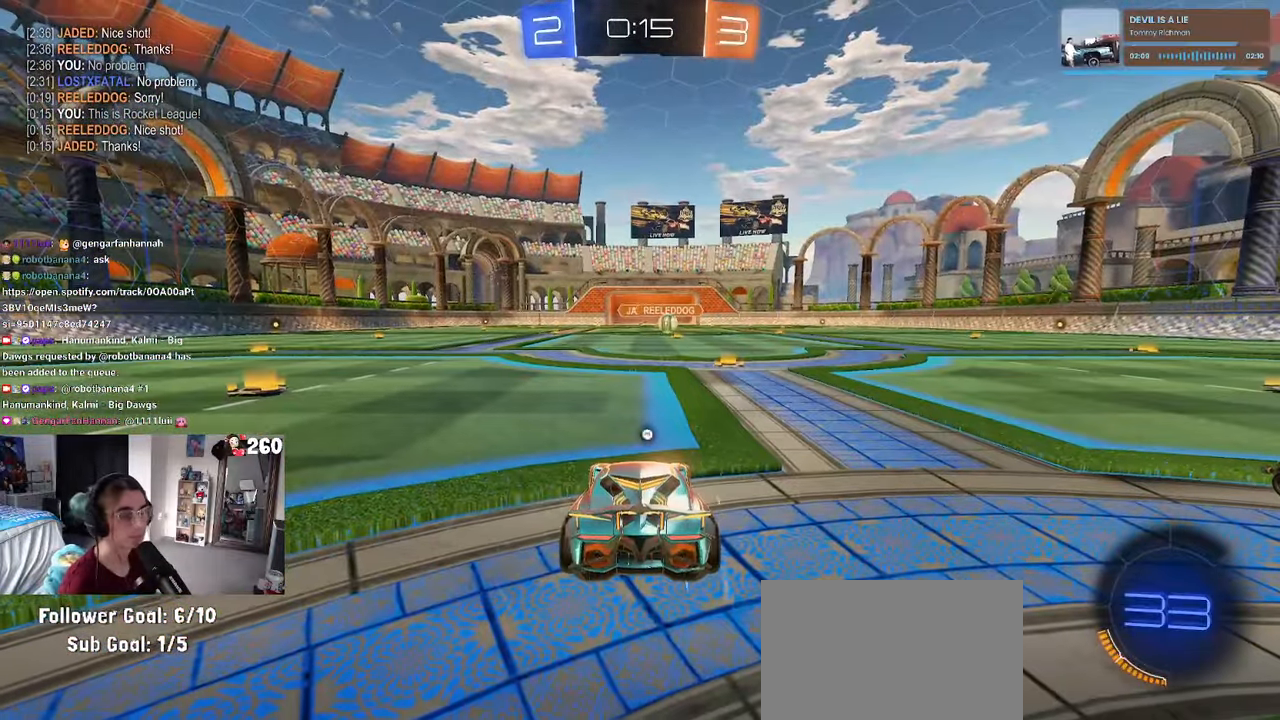
{"dt_ms": 500, "buttons": [], "left_stick": "center", "right_stick": "center", "events": [[17, "CROSS", "up"], [233, "TRIANGLE", "down"], [283, "TRIANGLE", "up"], [383, "TRIANGLE", "down"], [433, "TRIANGLE", "up"]]}
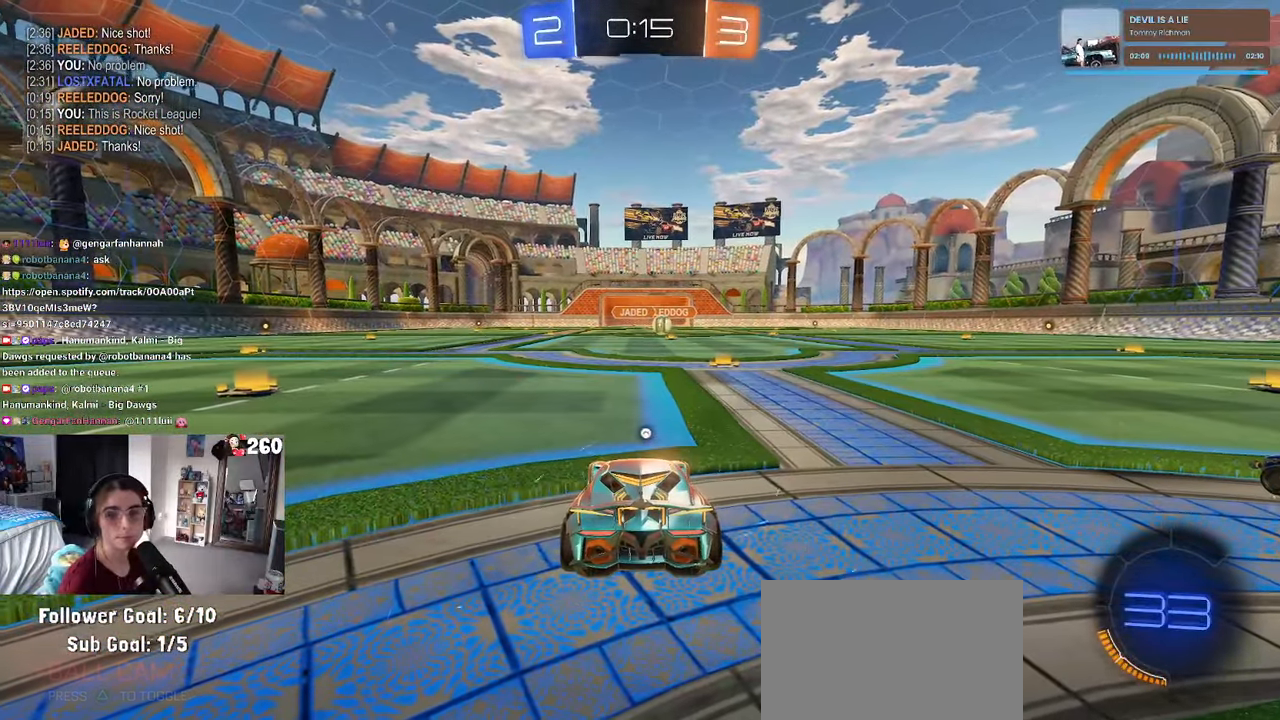
{"dt_ms": 500, "buttons": ["R2"], "left_stick": "center", "right_stick": "center", "events": [[283, "R2", "down"]]}
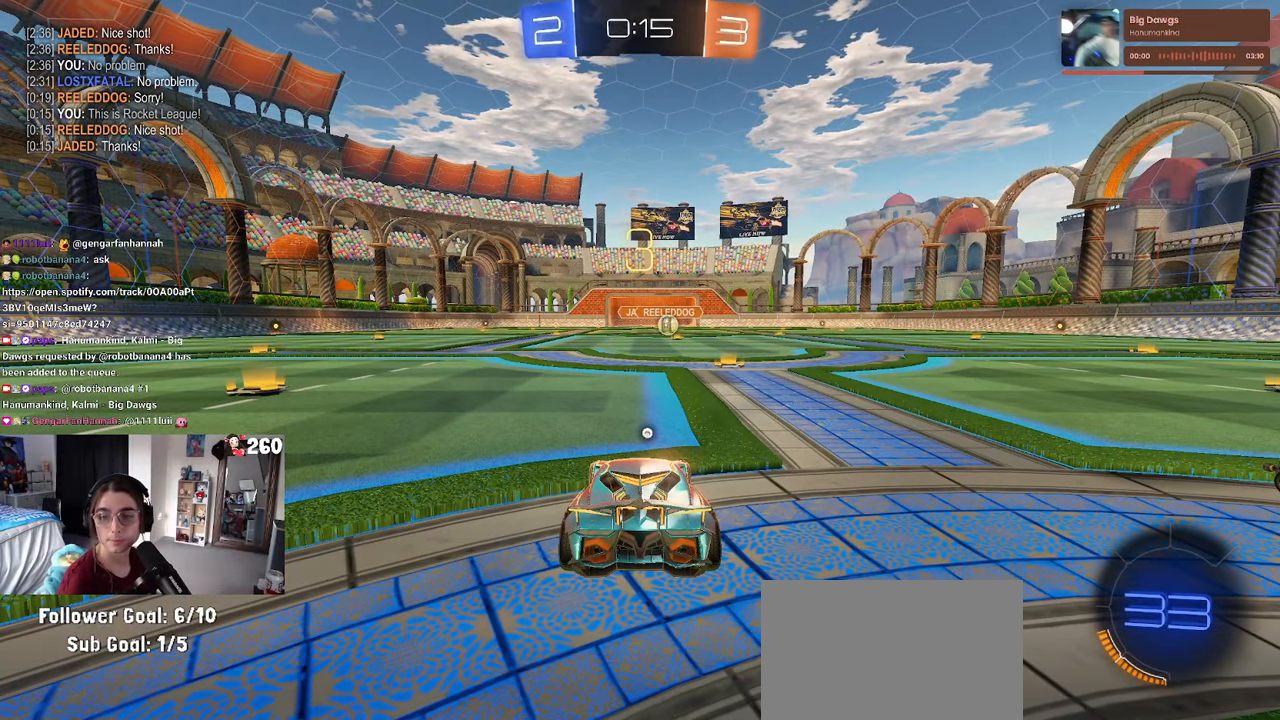
{"dt_ms": 500, "buttons": ["TRIANGLE", "R2"], "left_stick": "center", "right_stick": "center", "events": [[317, "TRIANGLE", "down"], [350, "TRIANGLE", "up"], [483, "TRIANGLE", "down"]]}
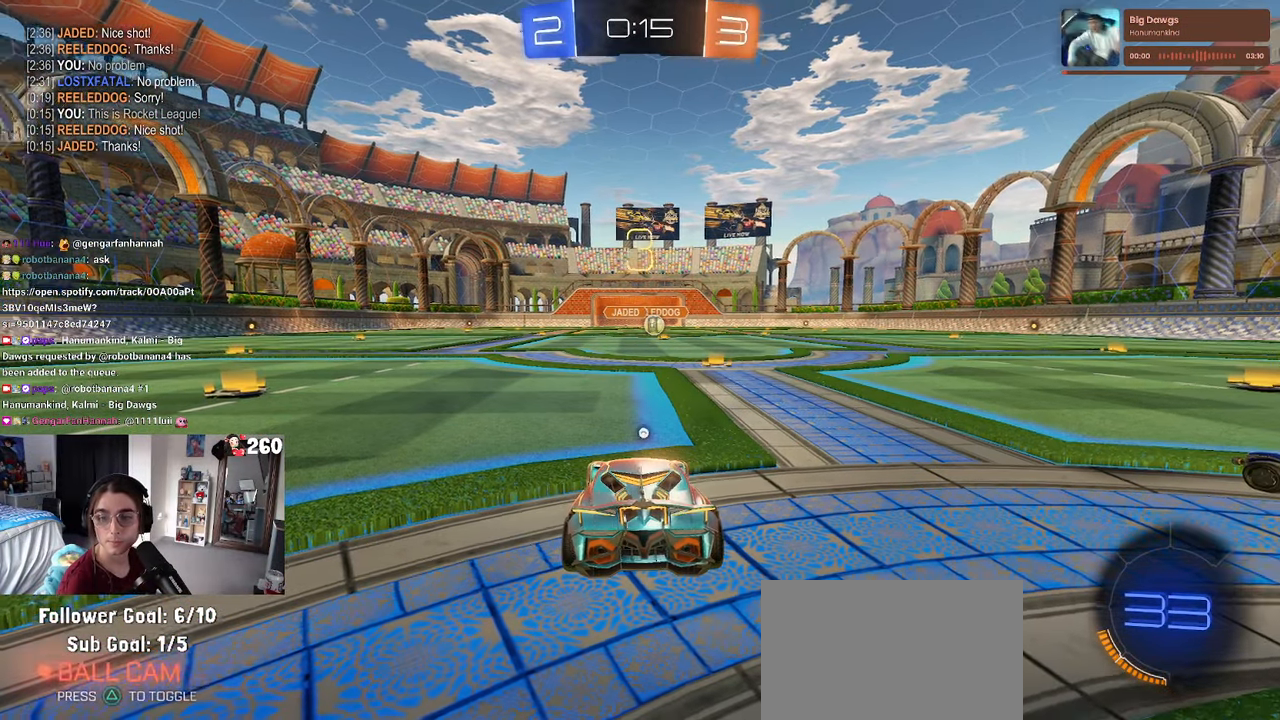
{"dt_ms": 500, "buttons": ["R2"], "left_stick": "center", "right_stick": "center", "events": [[83, "TRIANGLE", "up"]]}